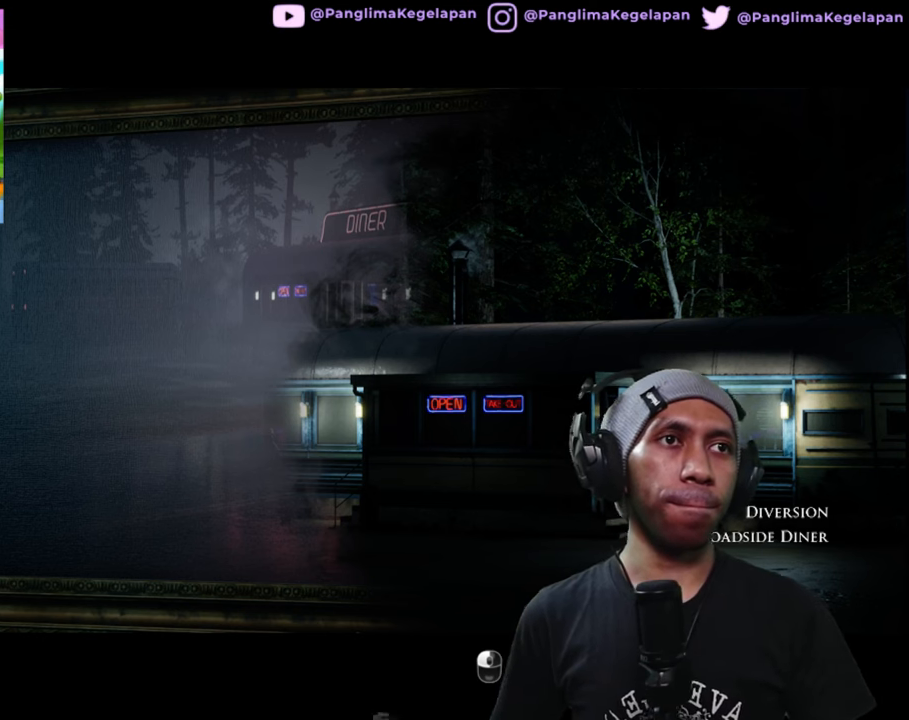
Gameplay with a controller (Xbox layout); each line is a JSON object with the inputs held at the frame after it. "button_events" lists button changes between this image and that frame as [ms after this image, input, new state], when the widget could be followed in between (sticks are given only as held states). Not read: L3 R3.
{"buttons": ["R2"], "left_stick": "center", "right_stick": "center", "button_events": []}
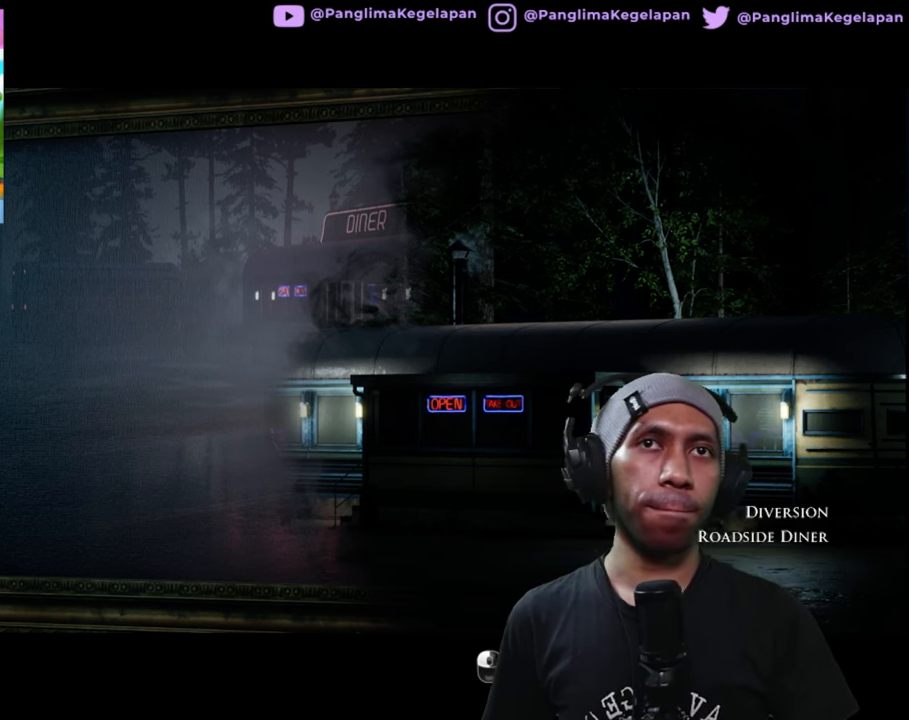
{"buttons": ["R2"], "left_stick": "center", "right_stick": "center", "button_events": []}
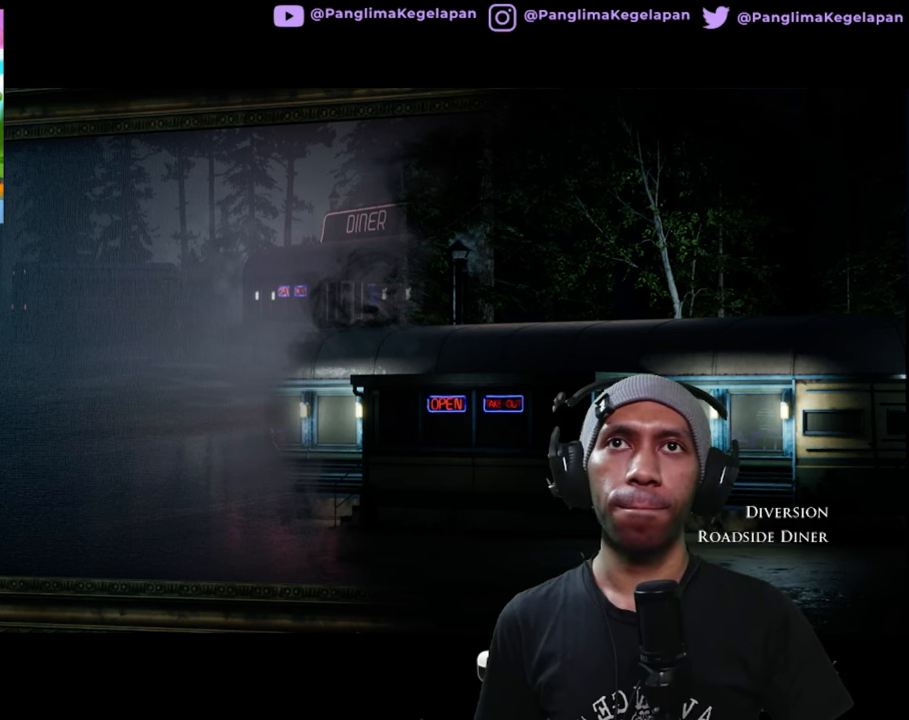
{"buttons": ["R2"], "left_stick": "center", "right_stick": "center", "button_events": []}
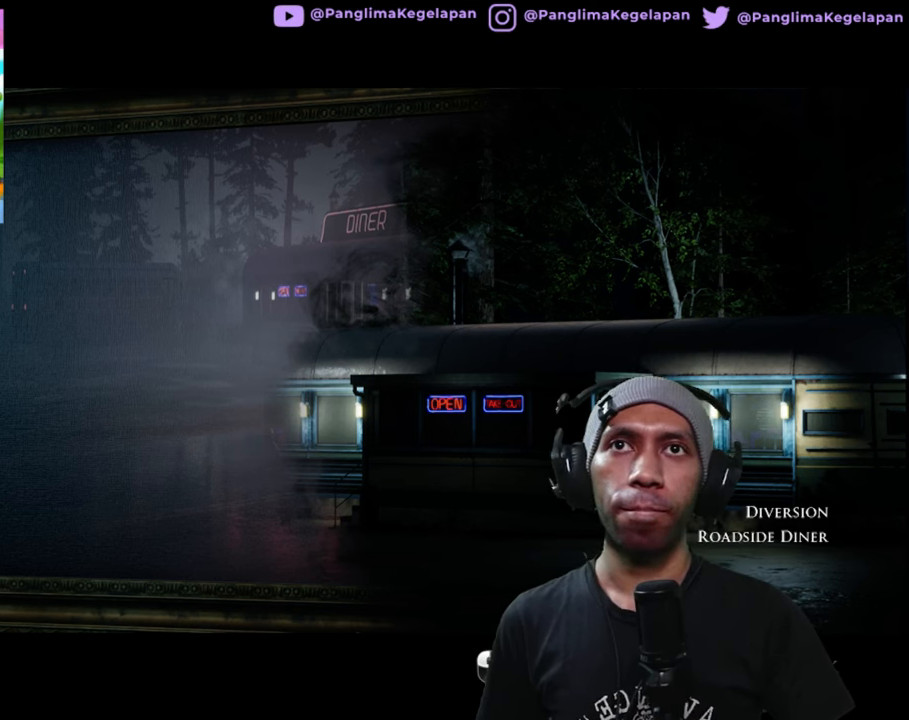
{"buttons": ["R2"], "left_stick": "center", "right_stick": "center", "button_events": []}
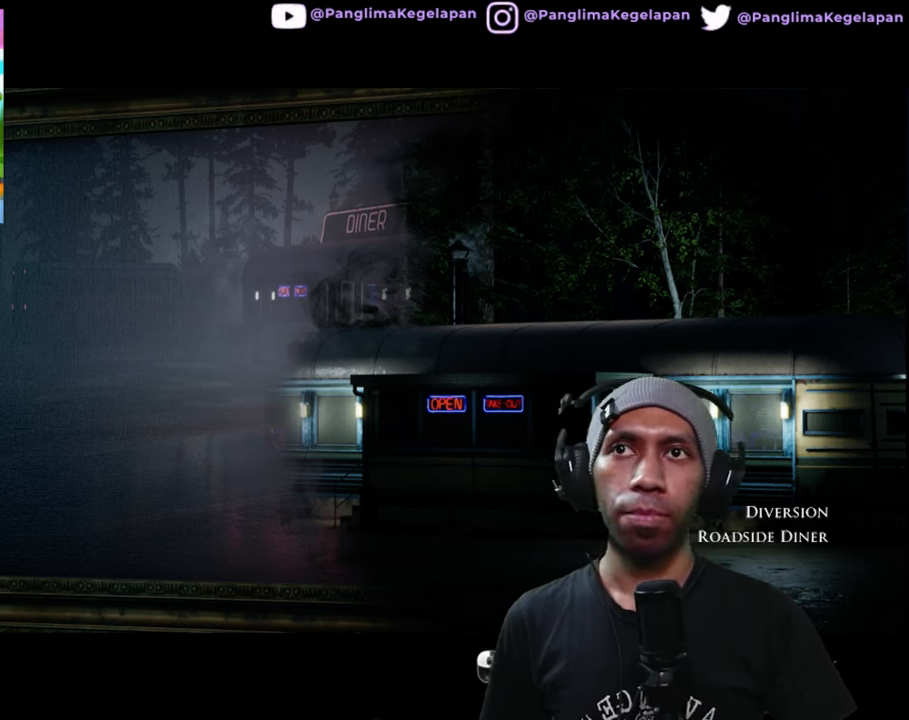
{"buttons": ["R2"], "left_stick": "center", "right_stick": "center", "button_events": []}
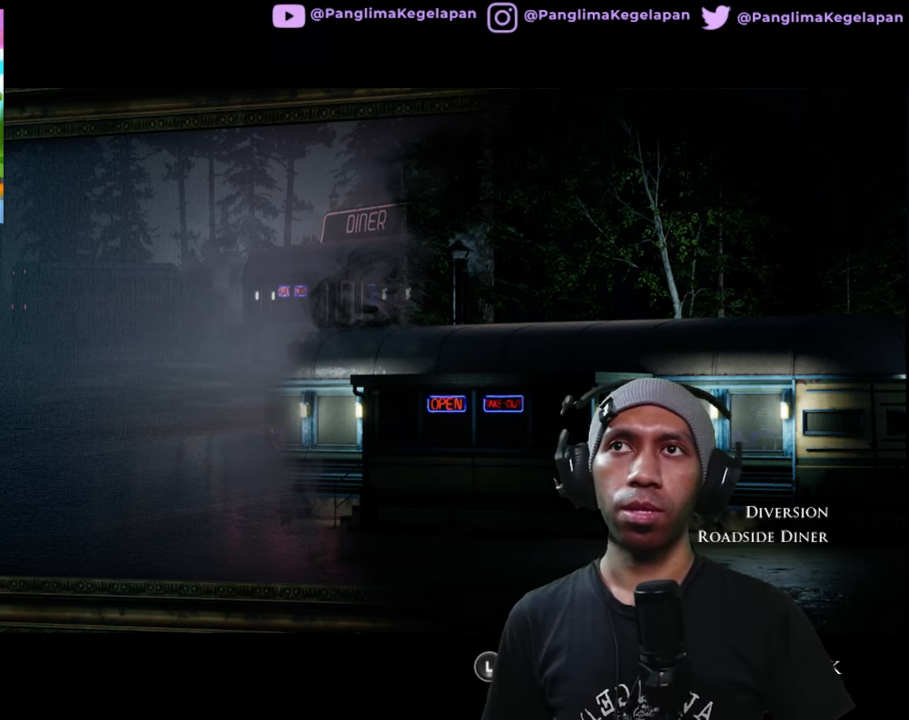
{"buttons": ["R2"], "left_stick": "center", "right_stick": "center", "button_events": []}
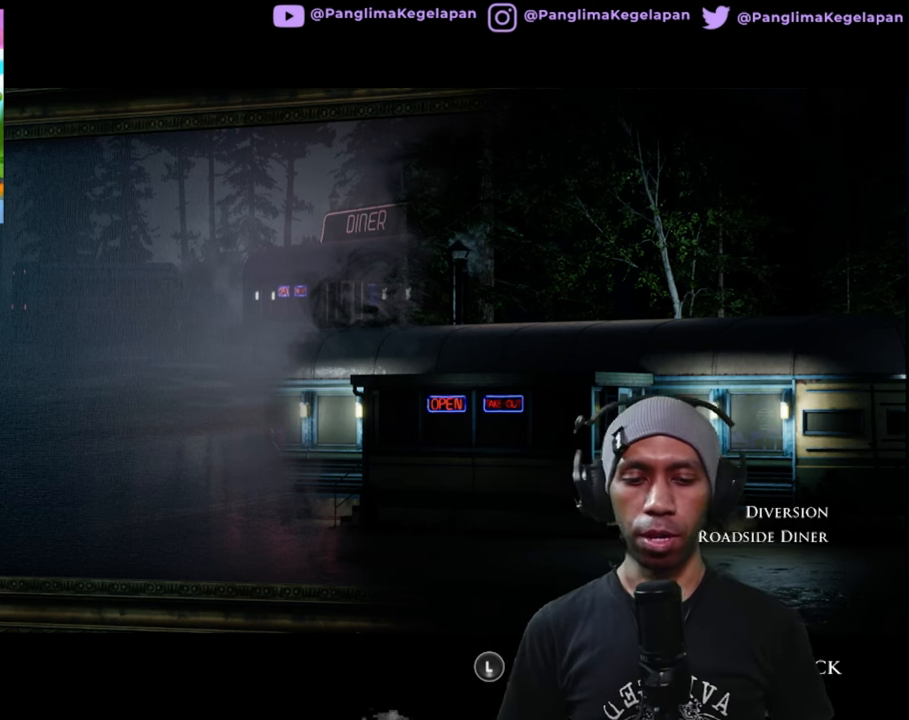
{"buttons": ["R2"], "left_stick": "center", "right_stick": "center", "button_events": []}
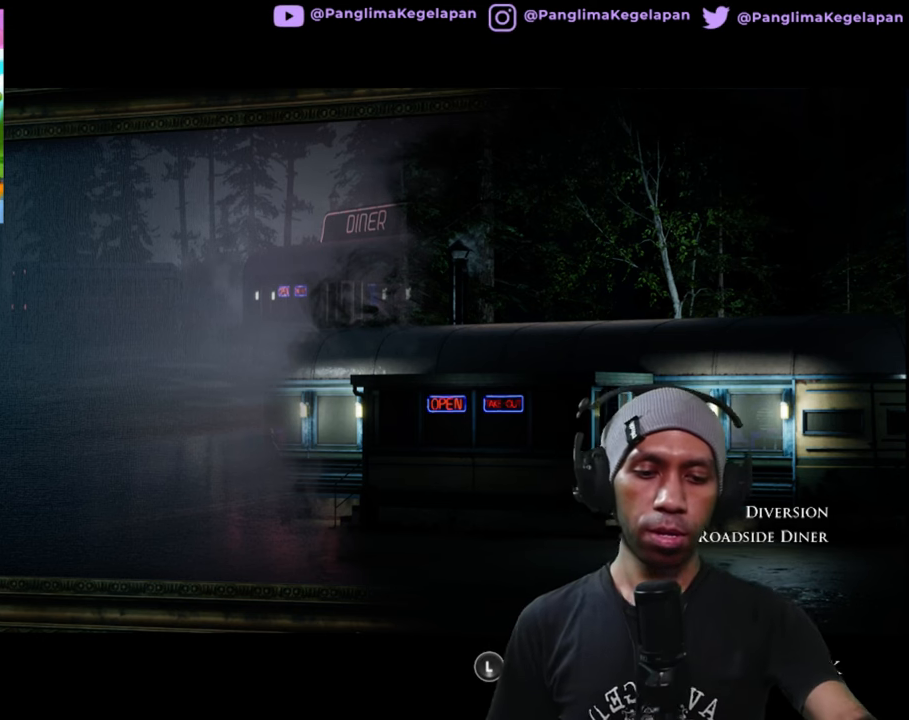
{"buttons": ["R2"], "left_stick": "center", "right_stick": "center", "button_events": []}
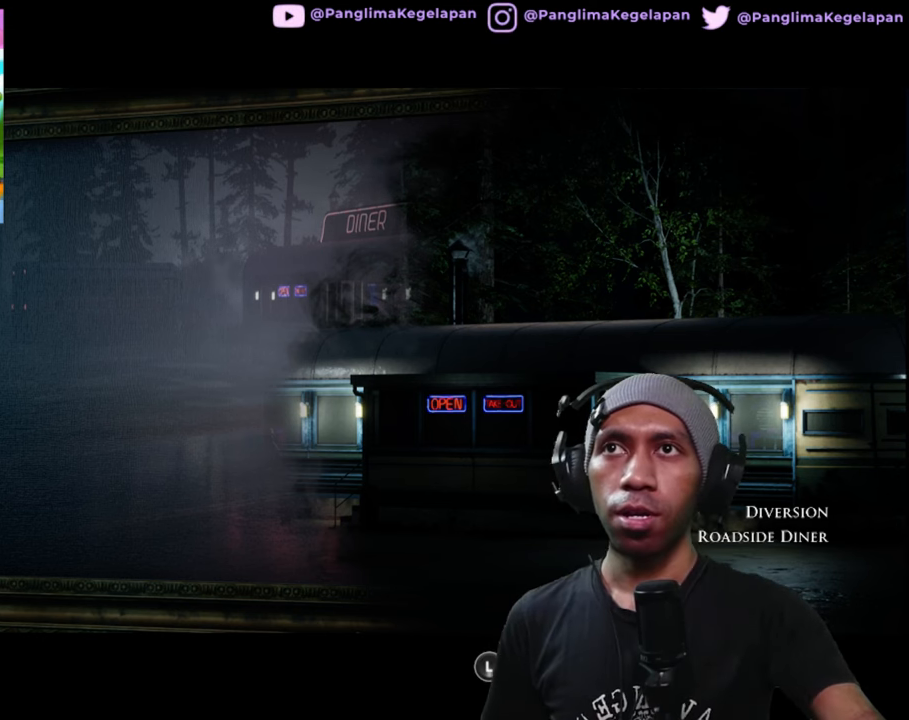
{"buttons": ["R2"], "left_stick": "center", "right_stick": "center", "button_events": []}
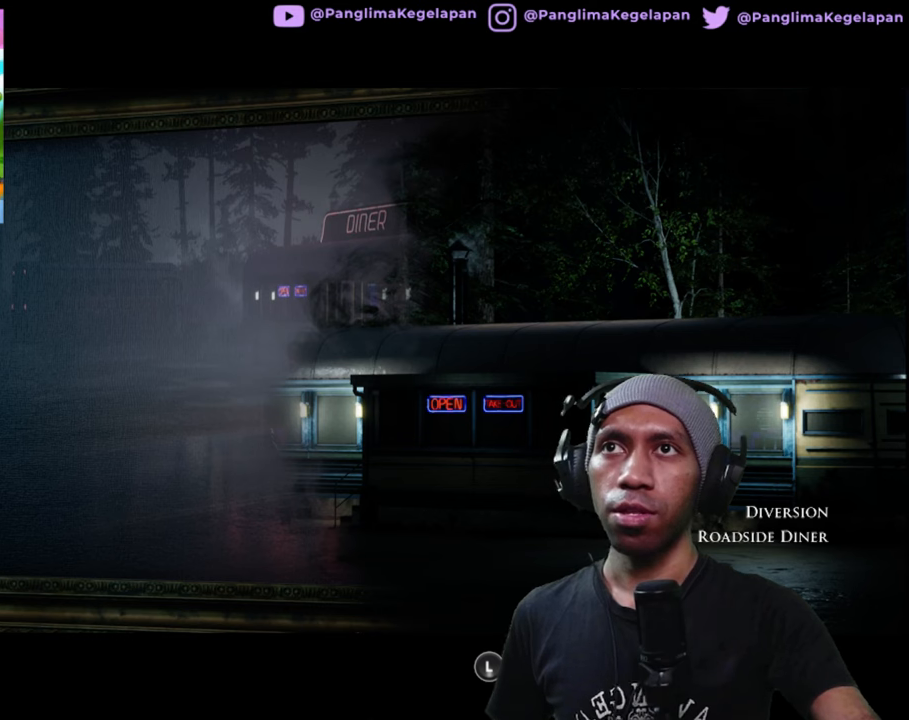
{"buttons": ["R2"], "left_stick": "center", "right_stick": "center", "button_events": []}
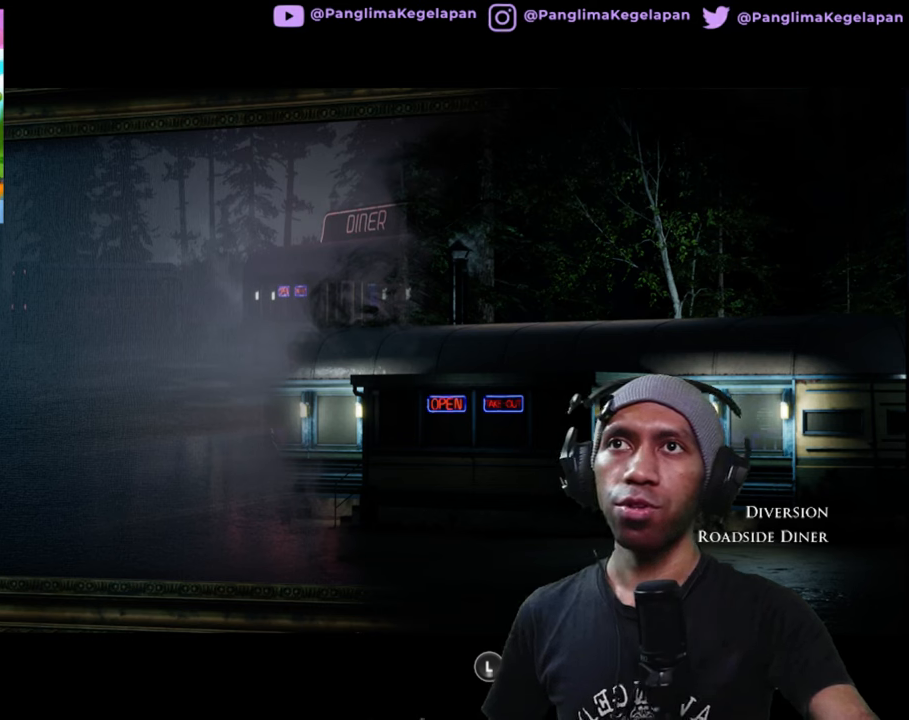
{"buttons": ["R2"], "left_stick": "center", "right_stick": "center", "button_events": []}
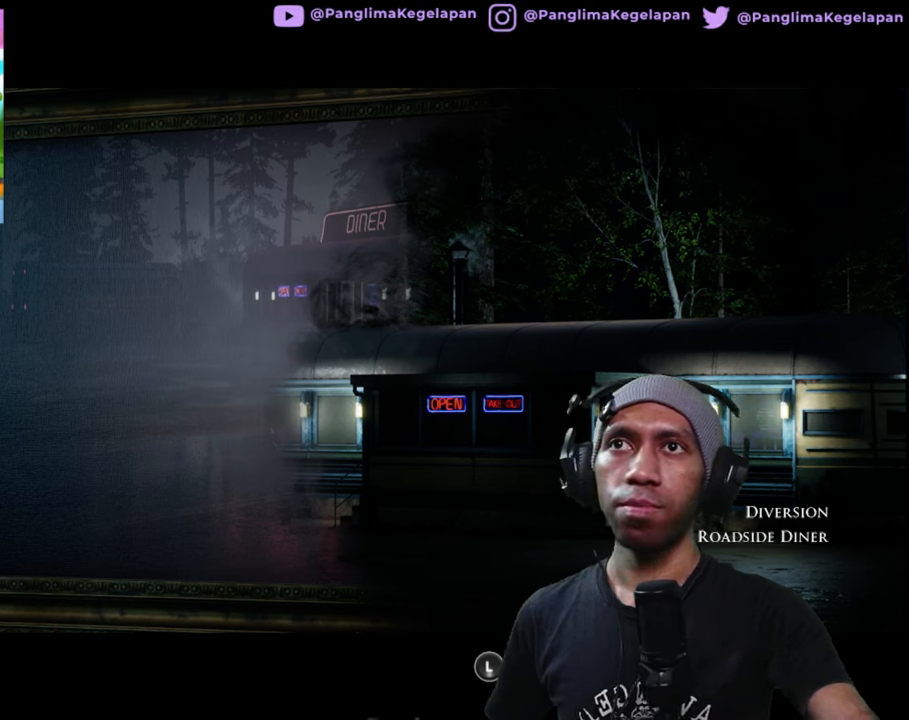
{"buttons": ["R2"], "left_stick": "center", "right_stick": "center", "button_events": []}
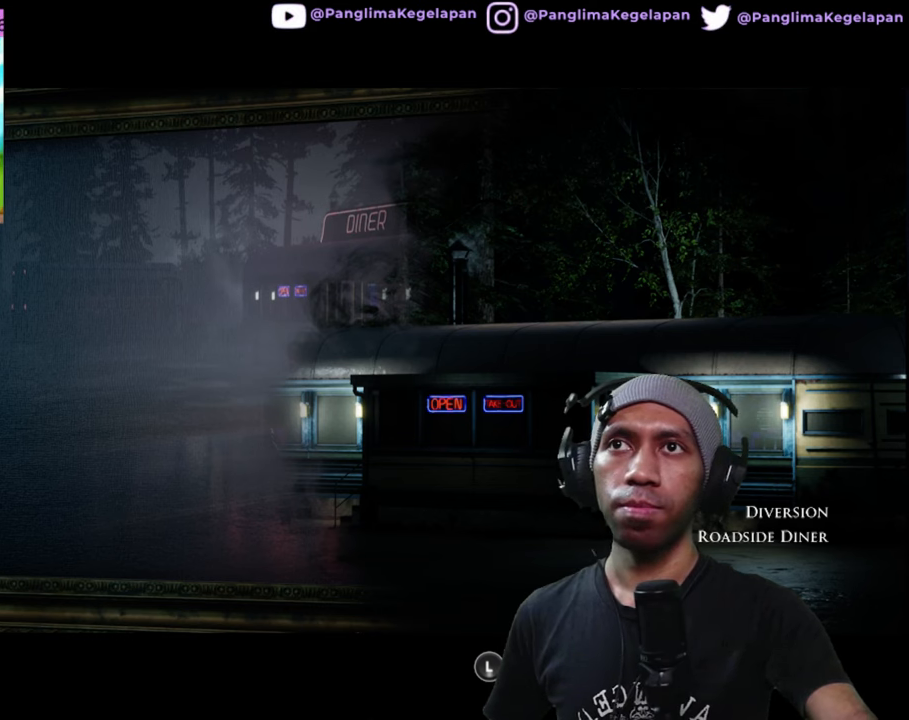
{"buttons": ["R2"], "left_stick": "center", "right_stick": "center", "button_events": []}
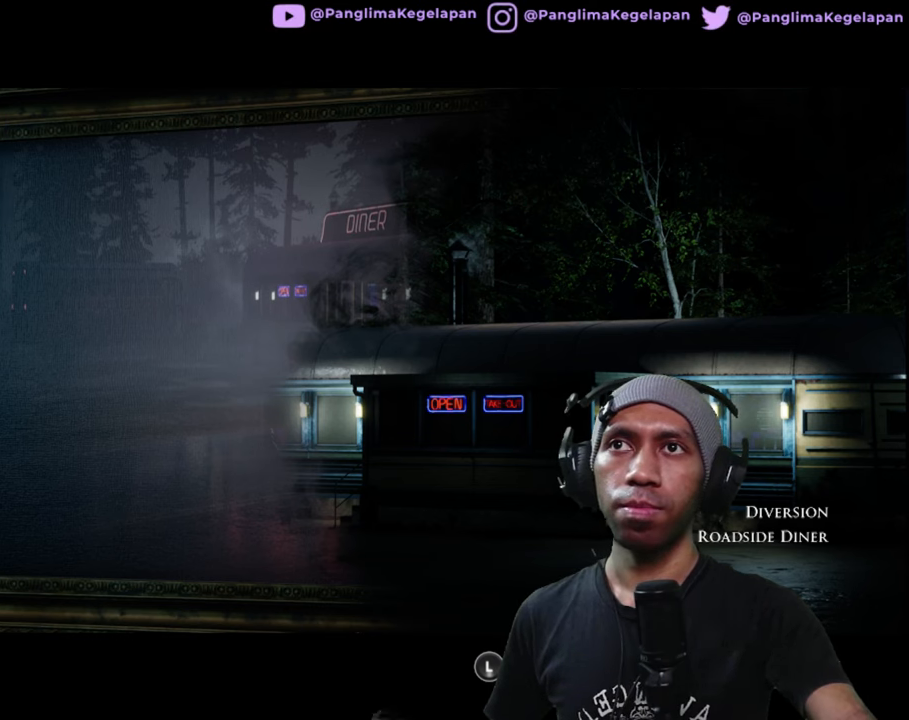
{"buttons": ["R2"], "left_stick": "center", "right_stick": "center", "button_events": []}
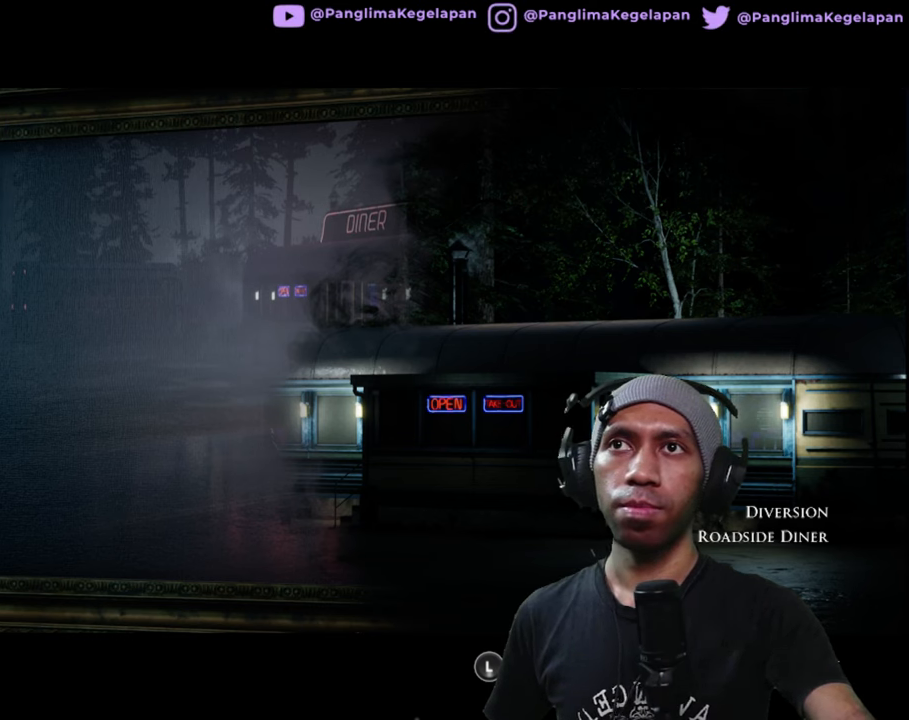
{"buttons": ["R2"], "left_stick": "center", "right_stick": "center", "button_events": []}
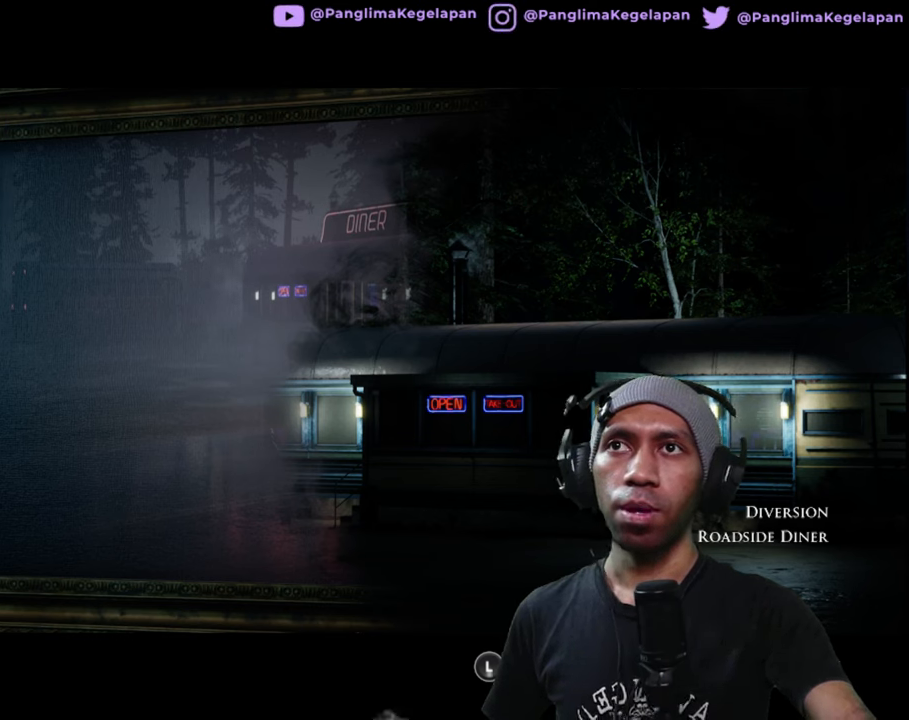
{"buttons": ["R2"], "left_stick": "center", "right_stick": "center", "button_events": []}
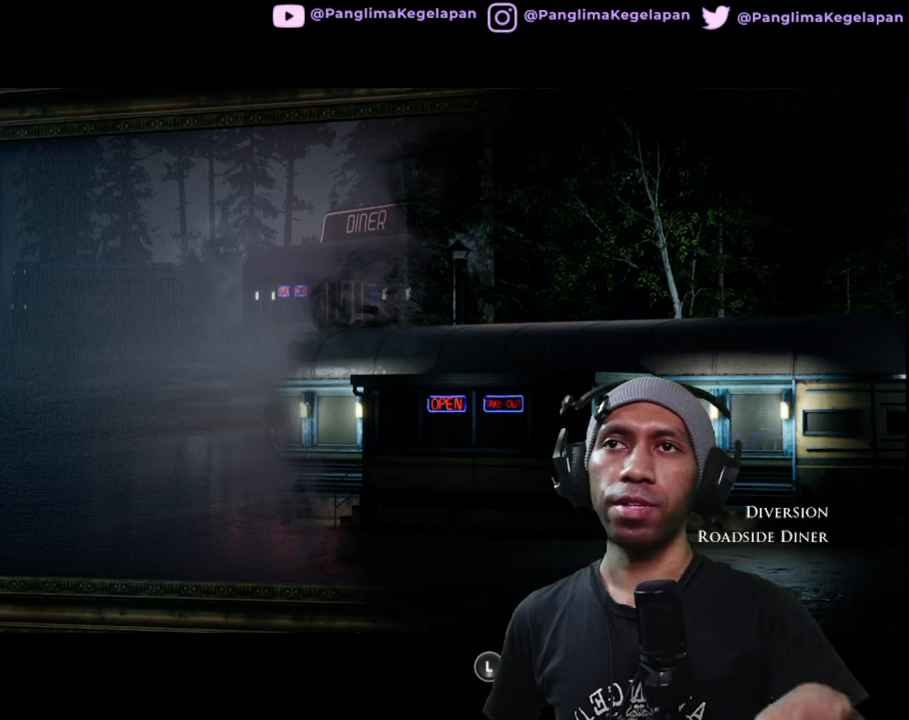
{"buttons": ["R2"], "left_stick": "center", "right_stick": "center", "button_events": []}
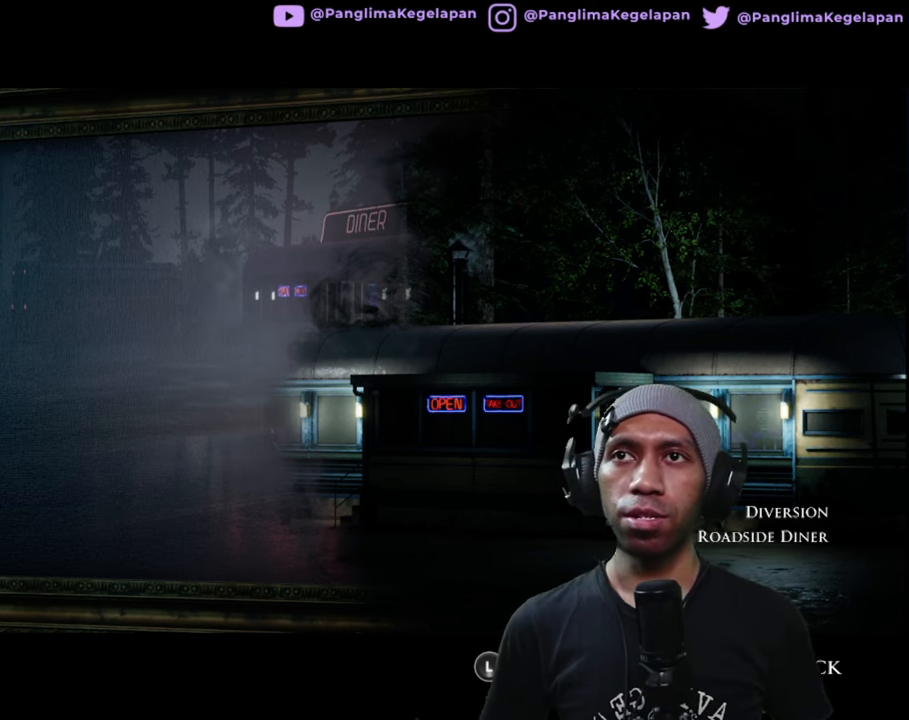
{"buttons": ["R2"], "left_stick": "center", "right_stick": "center", "button_events": []}
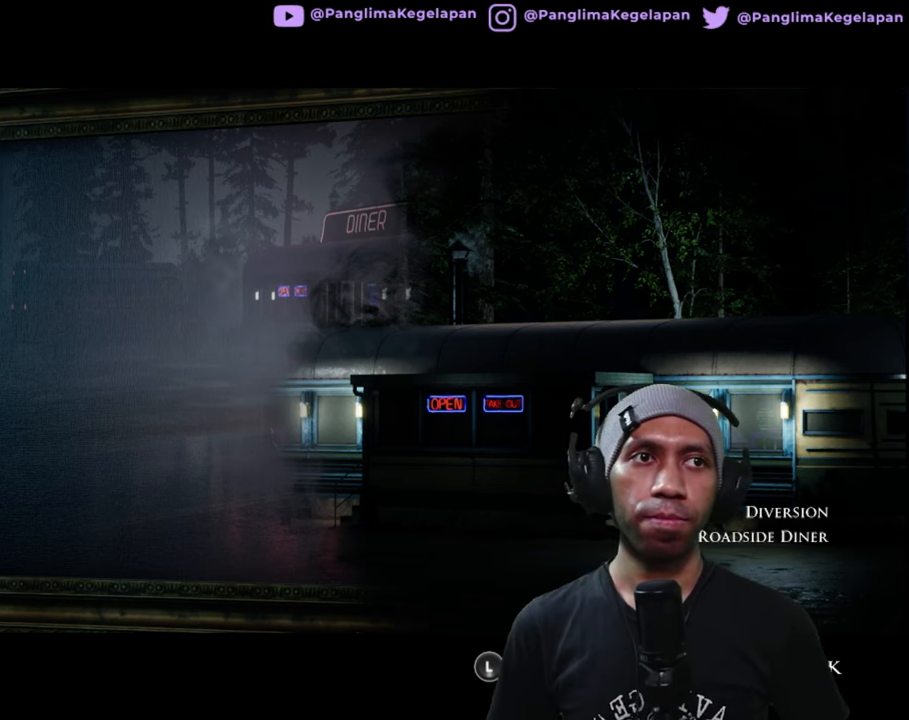
{"buttons": ["R2"], "left_stick": "center", "right_stick": "center", "button_events": []}
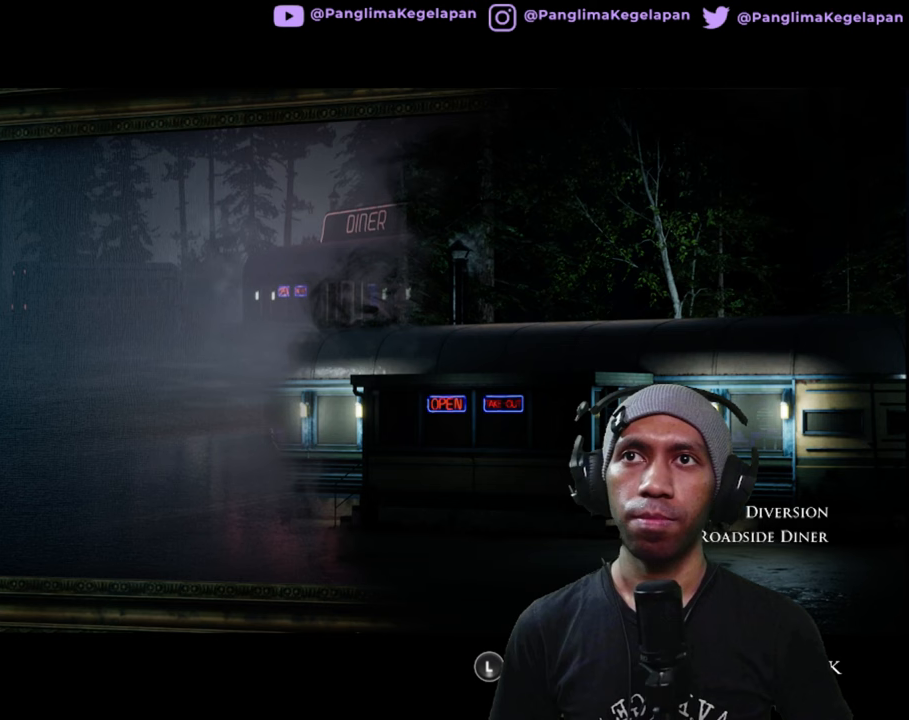
{"buttons": ["R2"], "left_stick": "center", "right_stick": "center", "button_events": []}
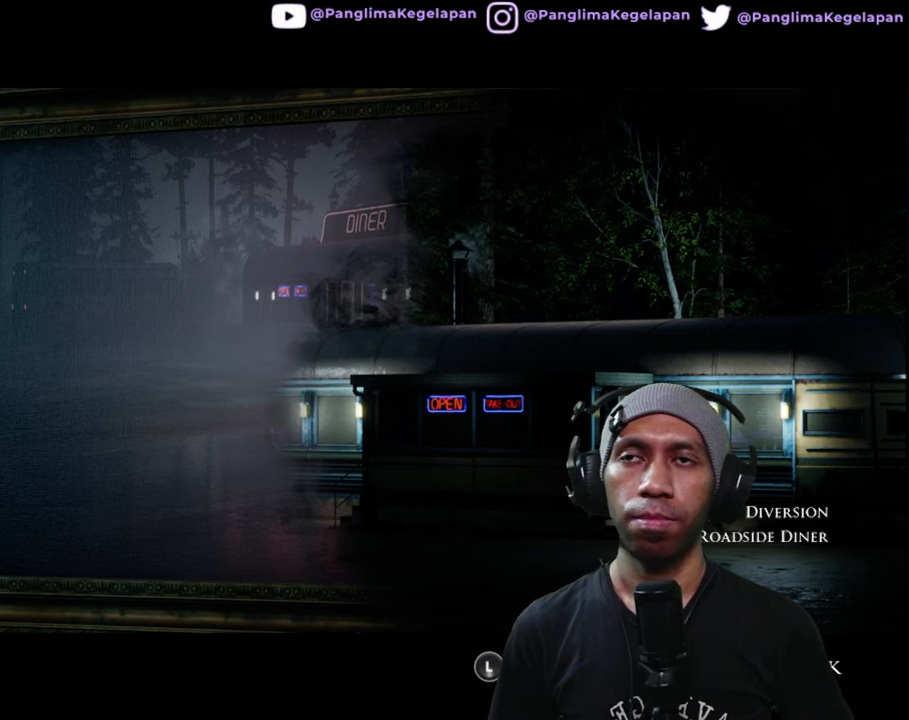
{"buttons": ["R2"], "left_stick": "center", "right_stick": "center", "button_events": []}
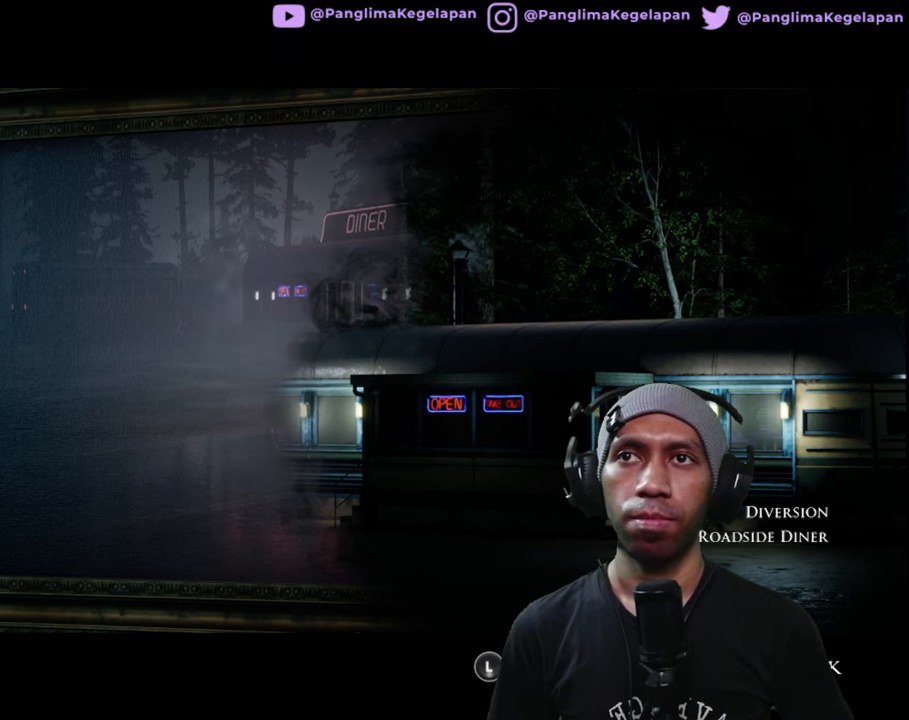
{"buttons": ["R2"], "left_stick": "center", "right_stick": "center", "button_events": [[200, "A", "down"], [333, "A", "up"]]}
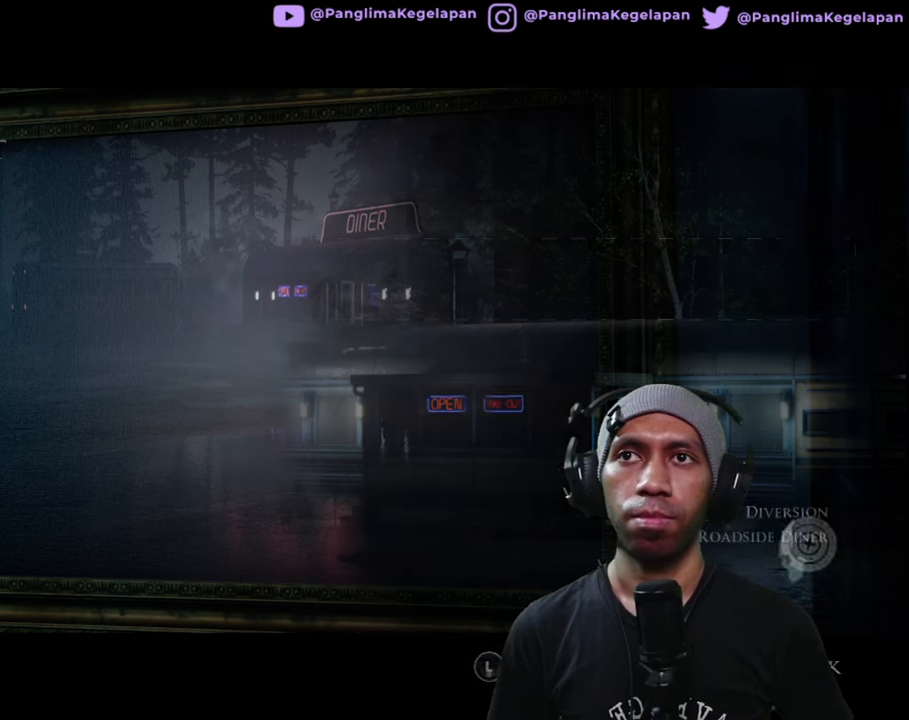
{"buttons": ["R2"], "left_stick": "center", "right_stick": "center", "button_events": []}
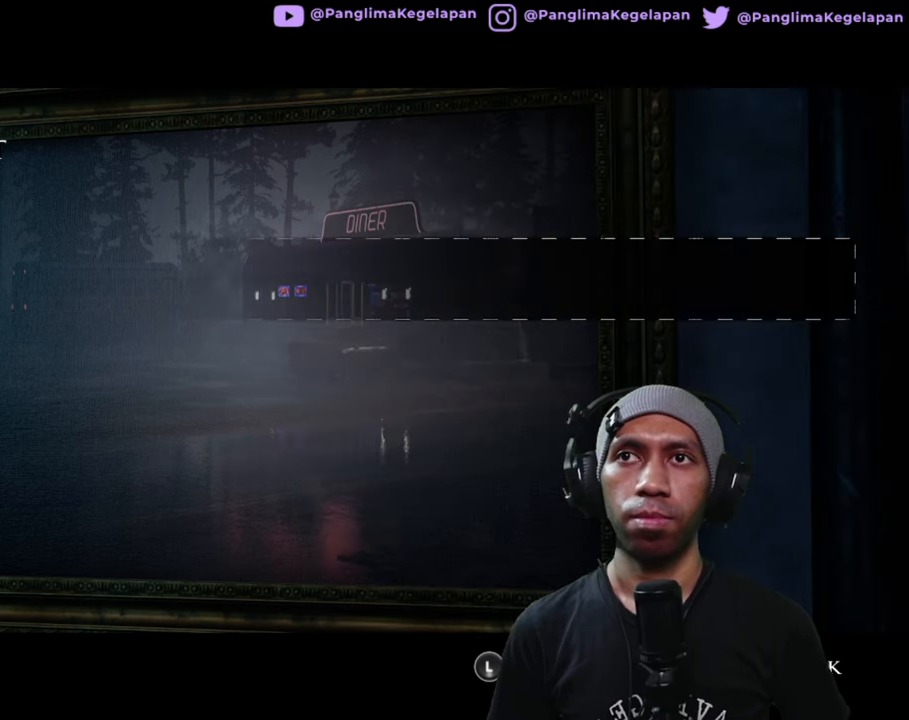
{"buttons": ["R2"], "left_stick": "center", "right_stick": "center", "button_events": []}
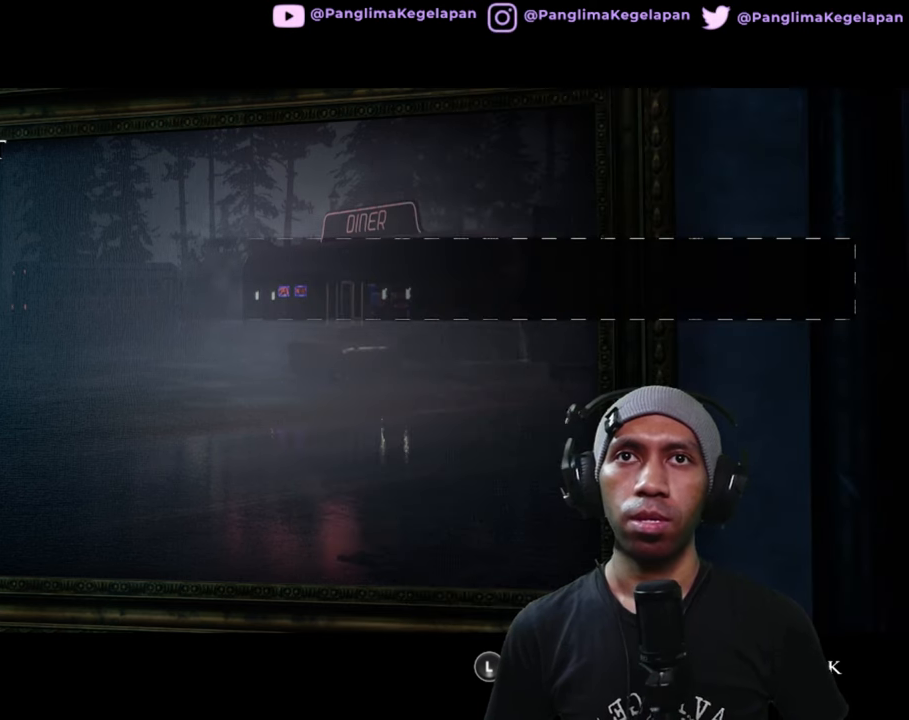
{"buttons": ["R2"], "left_stick": "center", "right_stick": "center", "button_events": []}
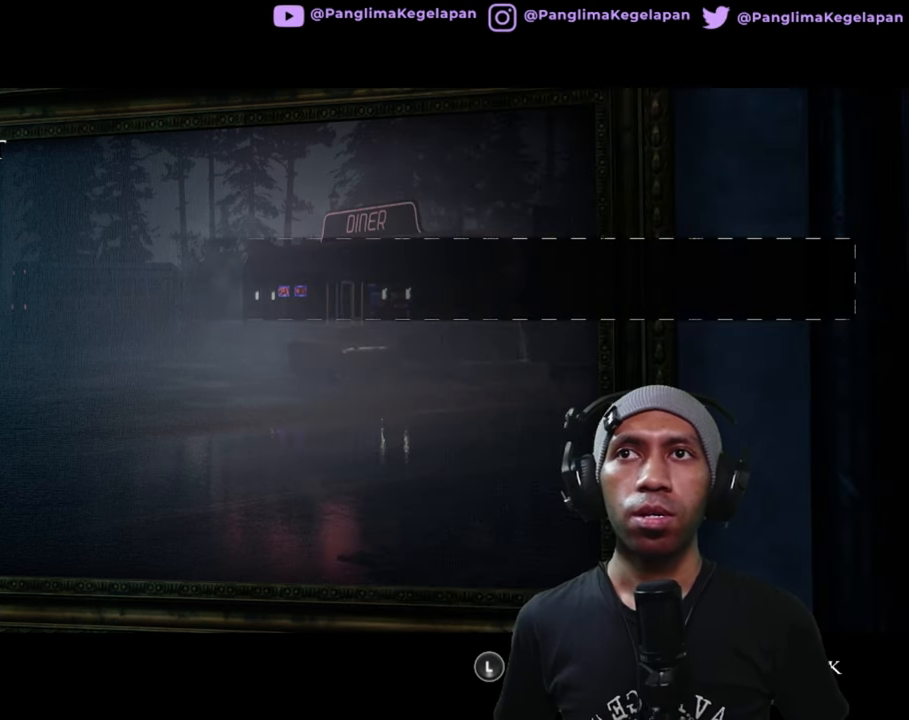
{"buttons": ["R2"], "left_stick": "center", "right_stick": "center", "button_events": []}
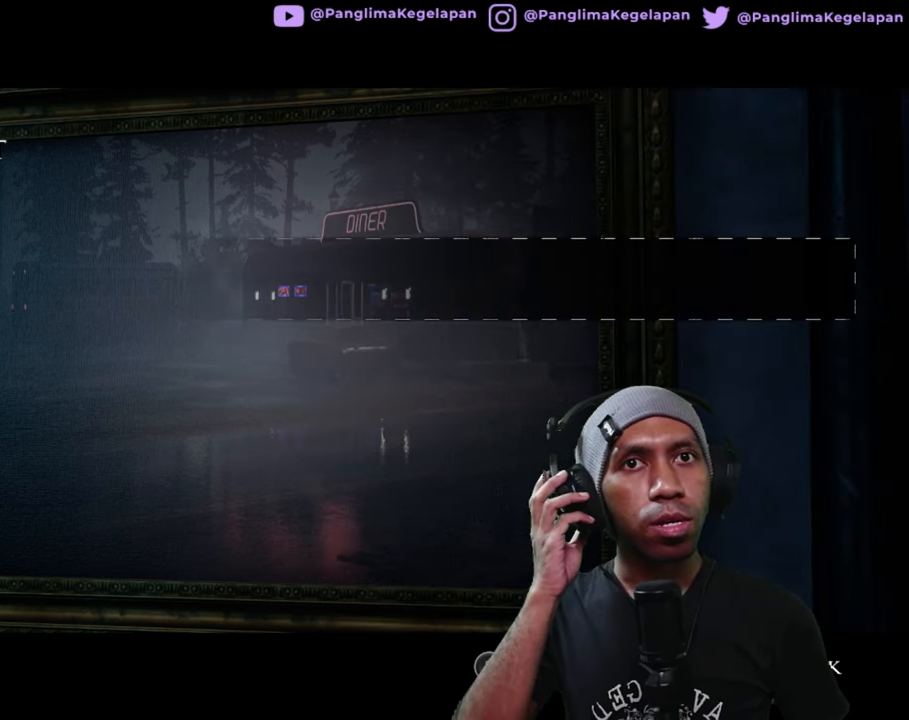
{"buttons": ["R2"], "left_stick": "center", "right_stick": "center", "button_events": []}
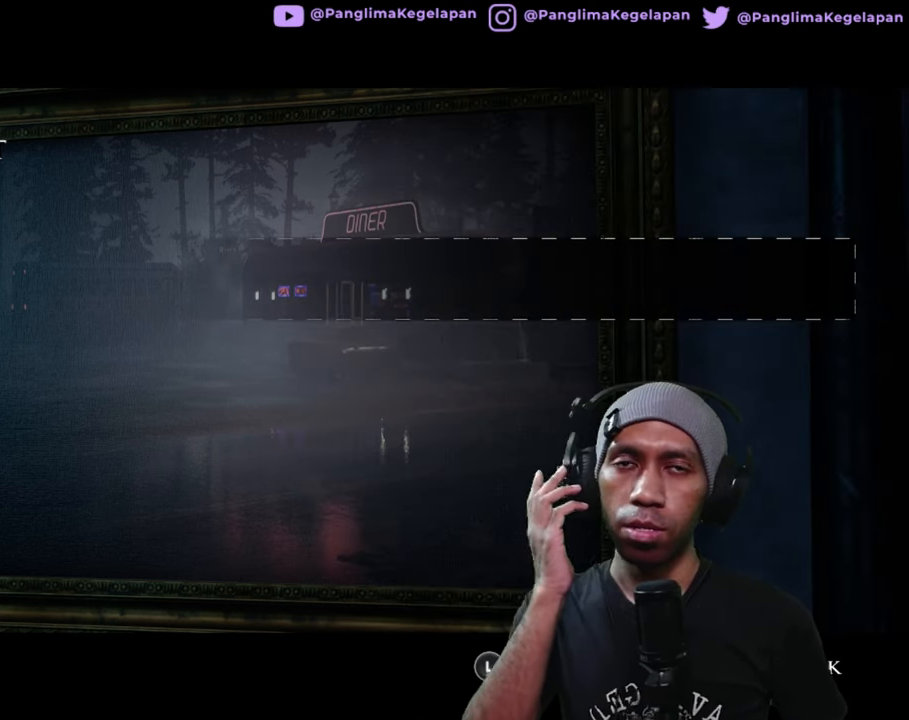
{"buttons": ["R2"], "left_stick": "center", "right_stick": "center", "button_events": []}
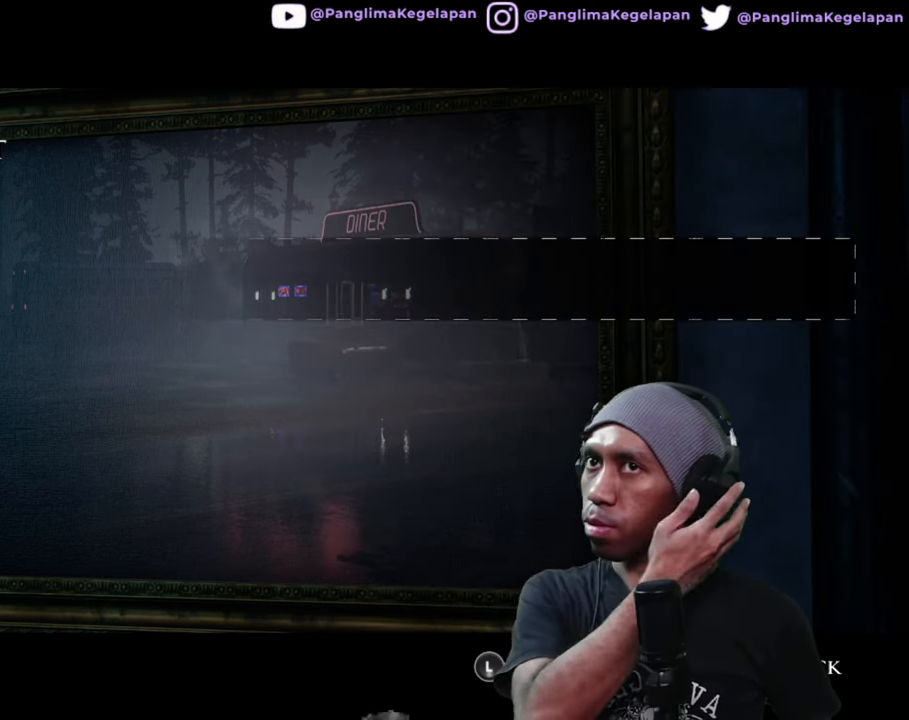
{"buttons": ["R2"], "left_stick": "center", "right_stick": "center", "button_events": []}